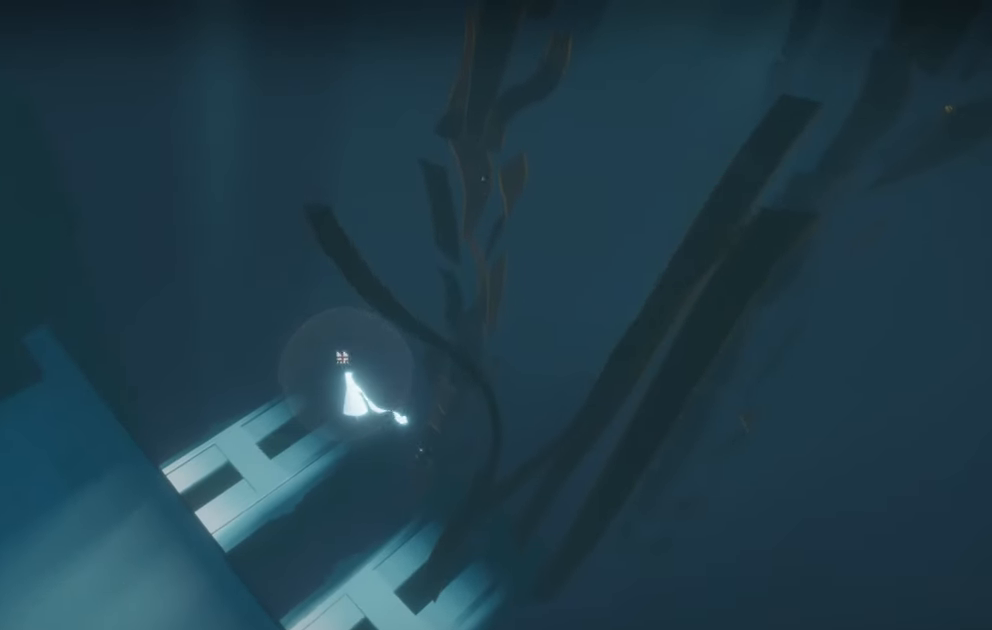
Gameplay with a controller (Xbox layout); each line is a JSON object with the inputs held at the frame after it. "events" lists button and stick changes between this image and that frame as [ms after this image, input, new state], when the widget could be followed in between. Not read: L3 R3.
{"buttons": [], "left_stick": "up-left", "right_stick": "center", "events": [[367, "left_stick", "up-left"]]}
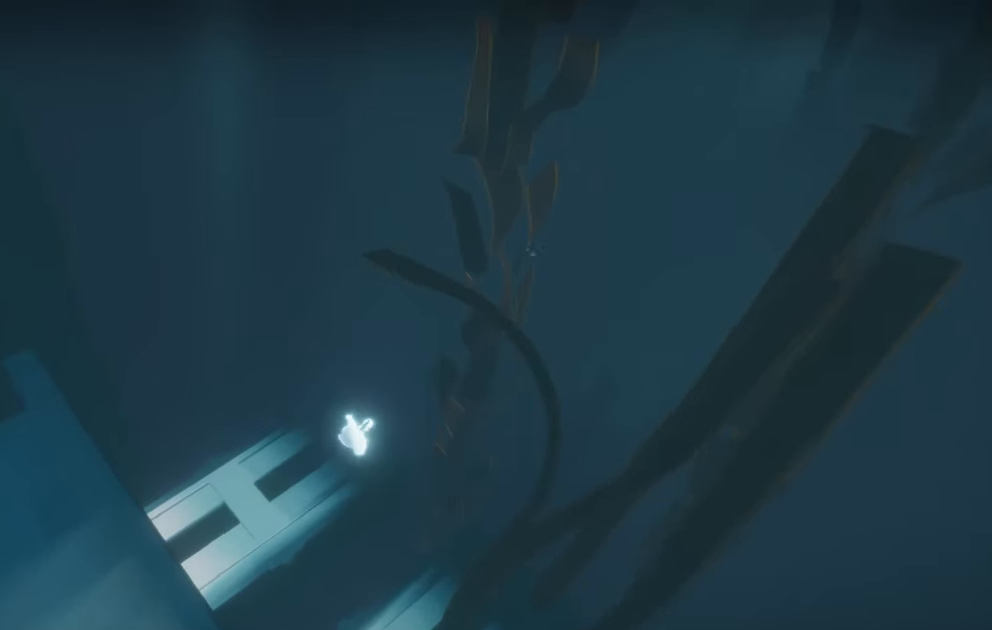
{"buttons": [], "left_stick": "center", "right_stick": "center", "events": [[50, "left_stick", "center"]]}
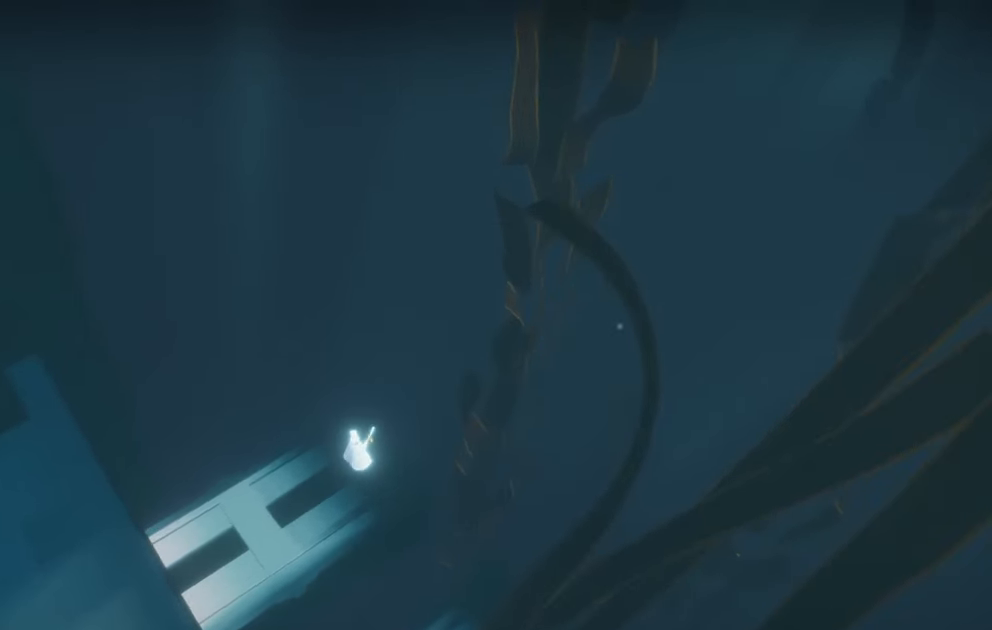
{"buttons": [], "left_stick": "center", "right_stick": "center", "events": []}
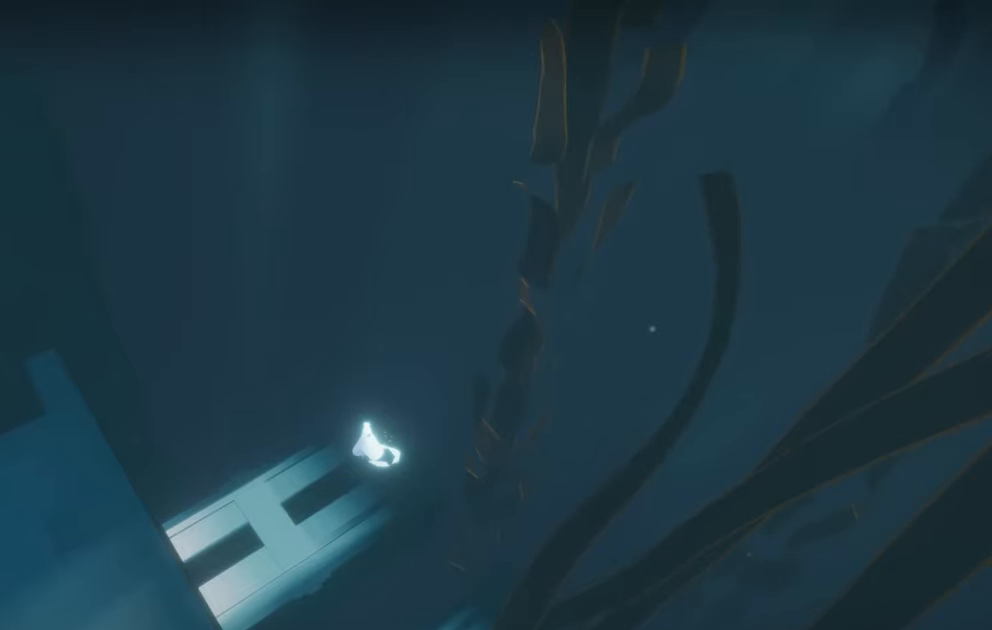
{"buttons": [], "left_stick": "center", "right_stick": "center", "events": [[416, "right_stick", "right"], [466, "right_stick", "center"]]}
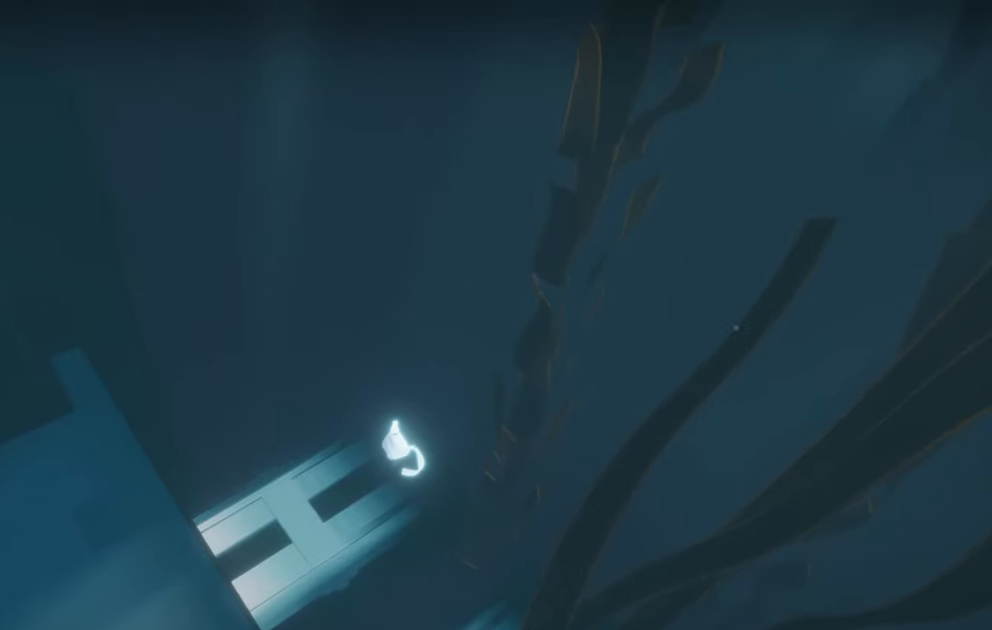
{"buttons": [], "left_stick": "down-left", "right_stick": "right", "events": [[116, "right_stick", "up-left"], [333, "right_stick", "right"], [466, "left_stick", "down-left"]]}
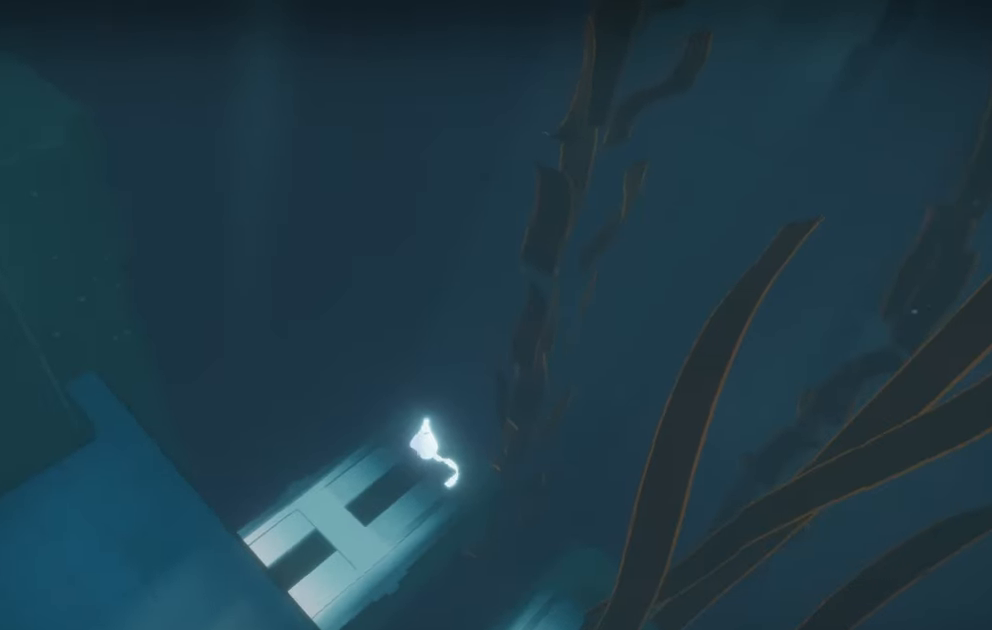
{"buttons": [], "left_stick": "down-left", "right_stick": "center", "events": [[500, "right_stick", "center"]]}
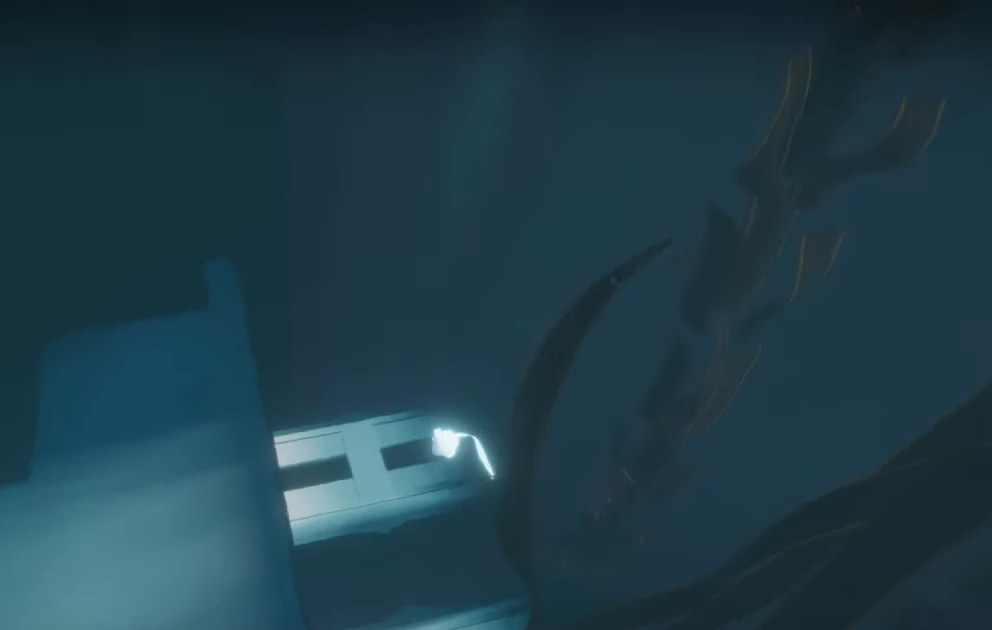
{"buttons": [], "left_stick": "up-right", "right_stick": "left", "events": [[33, "right_stick", "left"], [116, "left_stick", "up"], [200, "right_stick", "right"], [333, "left_stick", "up-right"], [333, "right_stick", "left"]]}
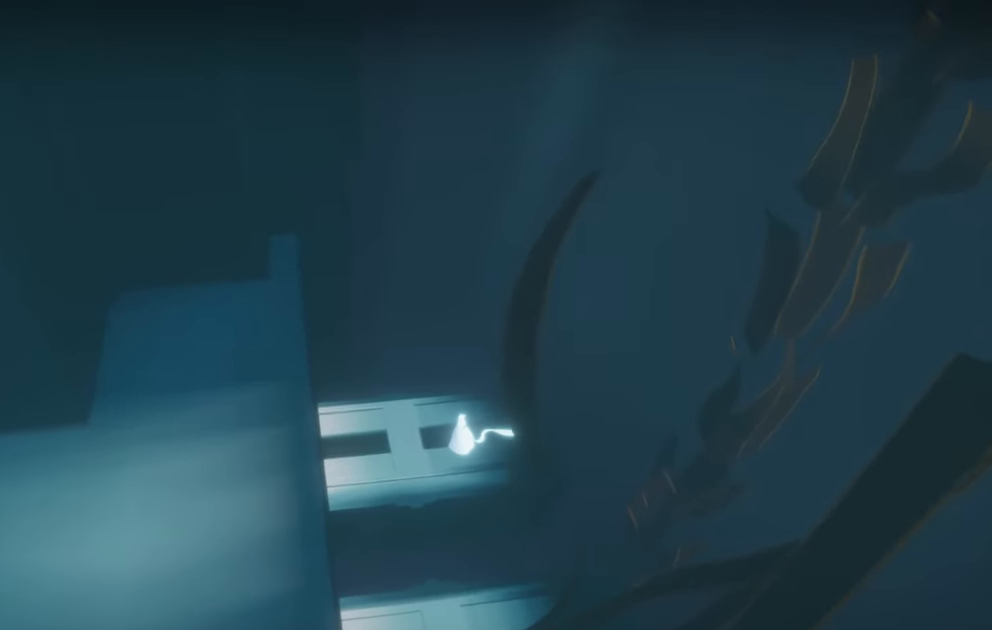
{"buttons": [], "left_stick": "right", "right_stick": "left", "events": [[333, "left_stick", "right"]]}
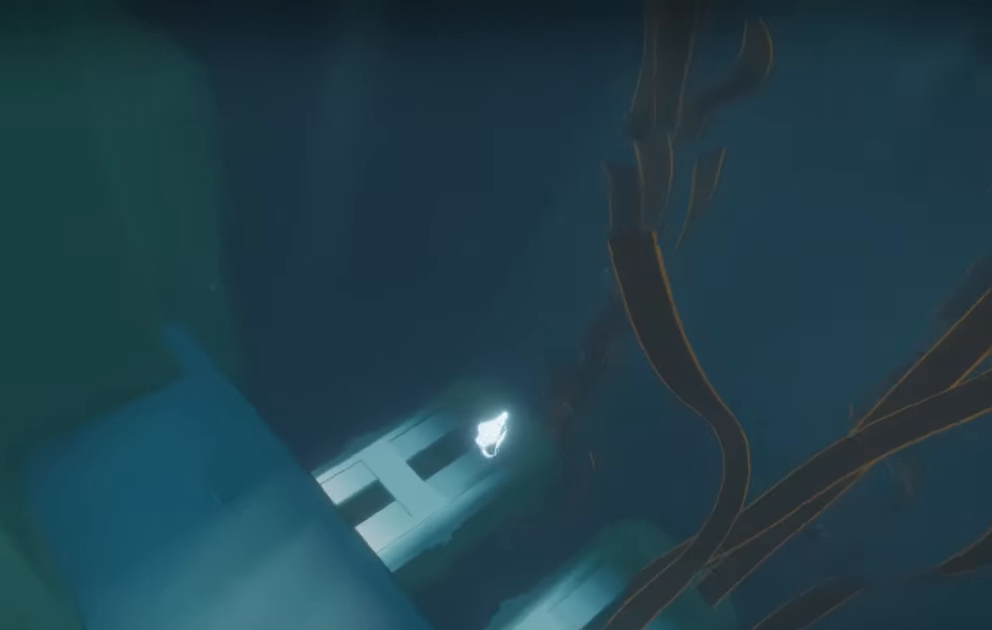
{"buttons": [], "left_stick": "up-right", "right_stick": "left", "events": [[133, "left_stick", "up-right"]]}
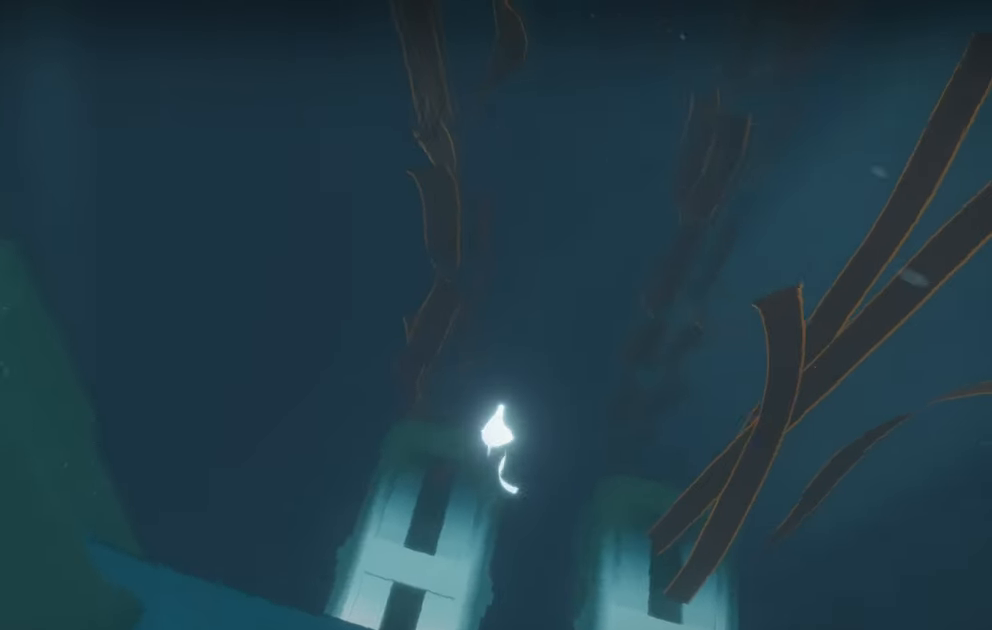
{"buttons": ["L2", "R1"], "left_stick": "up-right", "right_stick": "down", "events": [[16, "right_stick", "down-left"], [183, "right_stick", "down"], [400, "R1", "down"], [400, "R2", "down"], [450, "L2", "down"], [466, "R2", "up"]]}
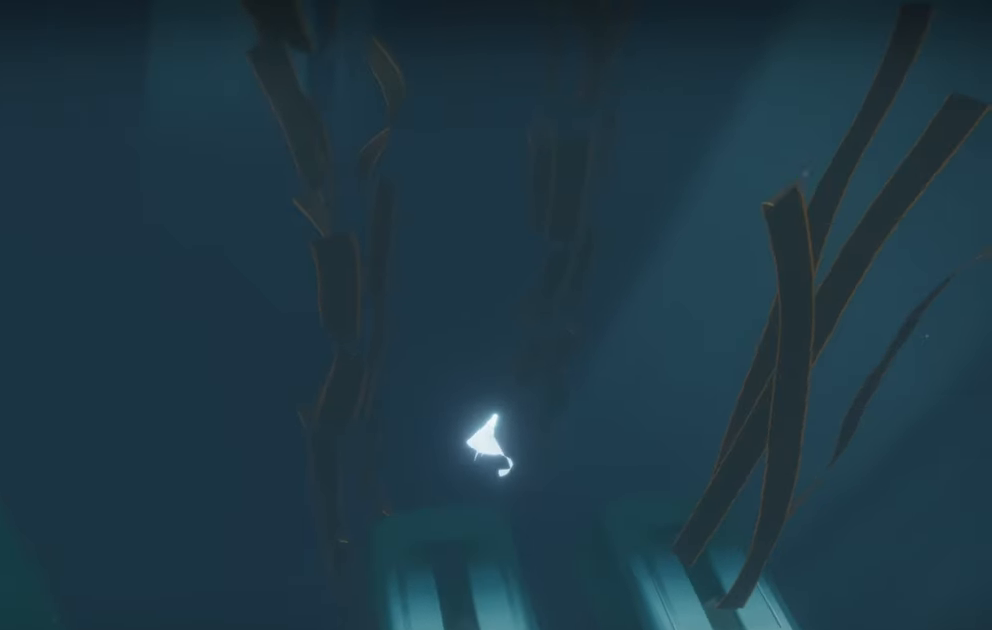
{"buttons": ["R1", "R2"], "left_stick": "up", "right_stick": "down", "events": [[166, "R1", "up"], [183, "L2", "up"], [333, "left_stick", "up"], [466, "R1", "down"], [466, "R2", "down"]]}
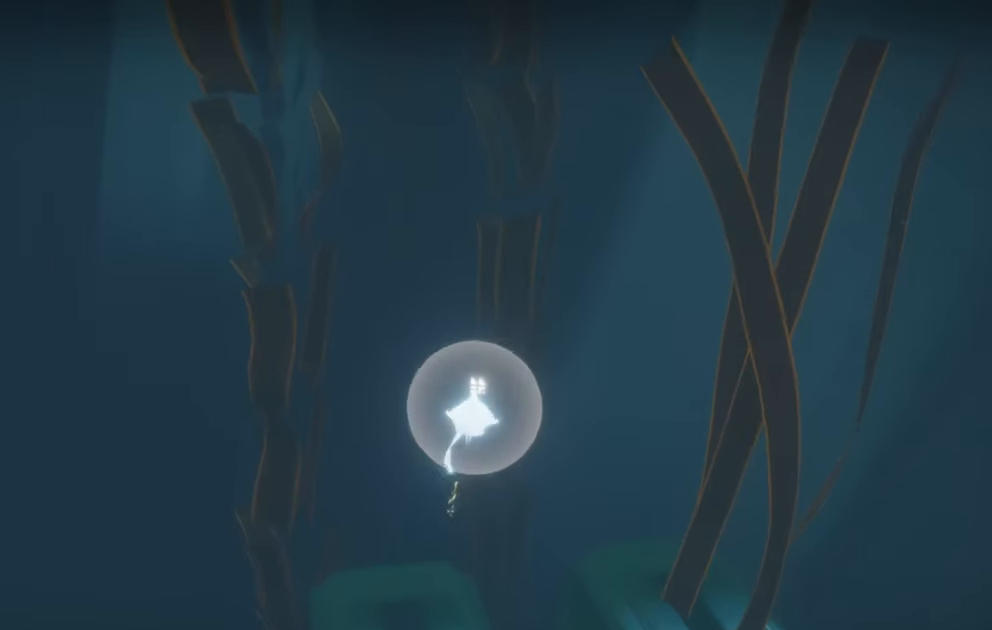
{"buttons": [], "left_stick": "up", "right_stick": "down", "events": [[133, "R1", "up"], [133, "R2", "up"]]}
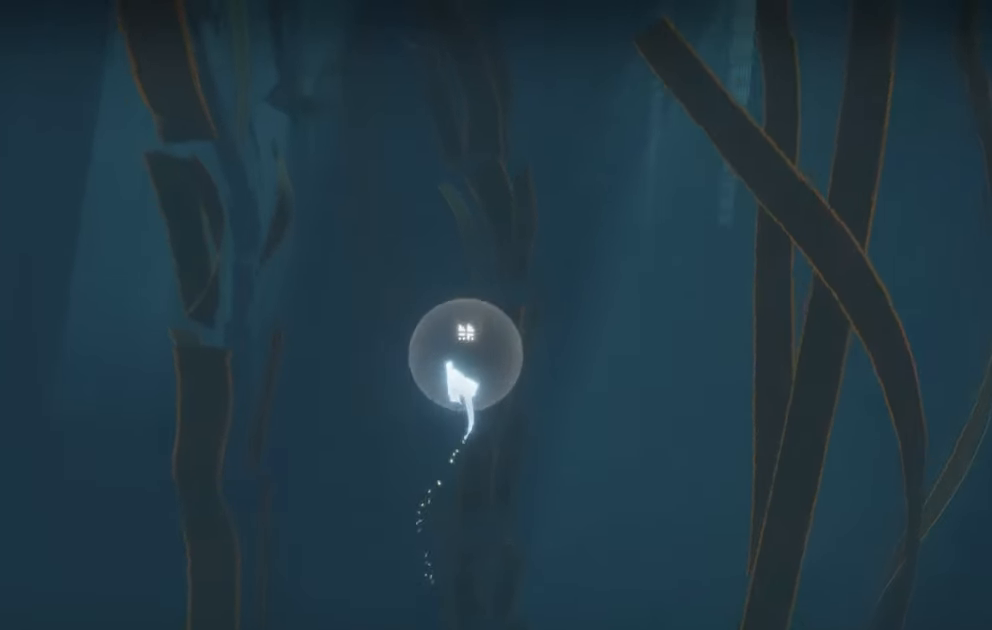
{"buttons": [], "left_stick": "right", "right_stick": "down", "events": [[350, "left_stick", "up-right"], [483, "left_stick", "right"]]}
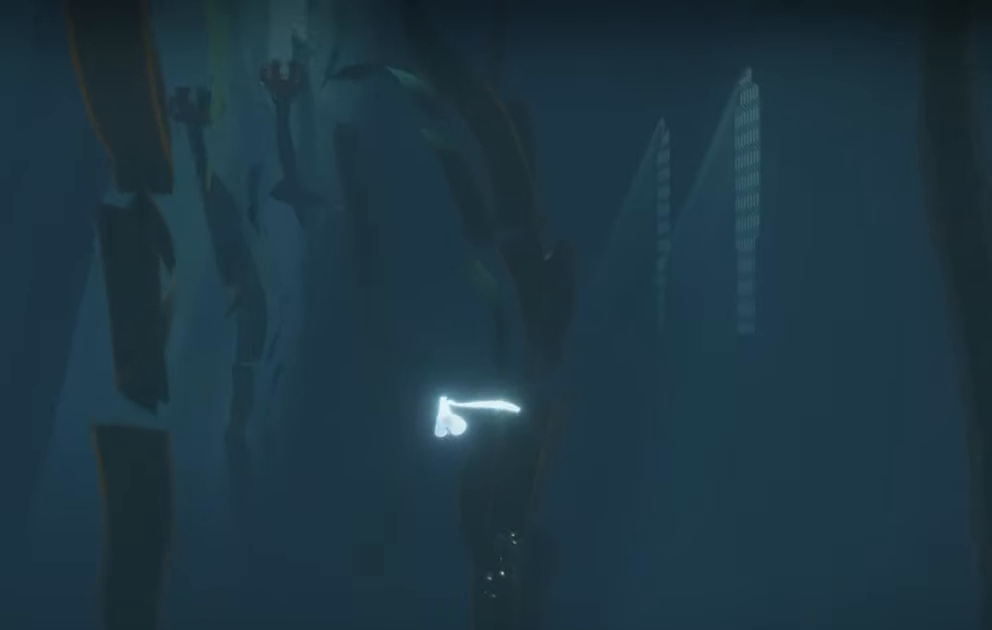
{"buttons": [], "left_stick": "up-right", "right_stick": "down", "events": [[183, "left_stick", "down"], [250, "left_stick", "down-left"], [350, "left_stick", "center"], [500, "left_stick", "up-right"]]}
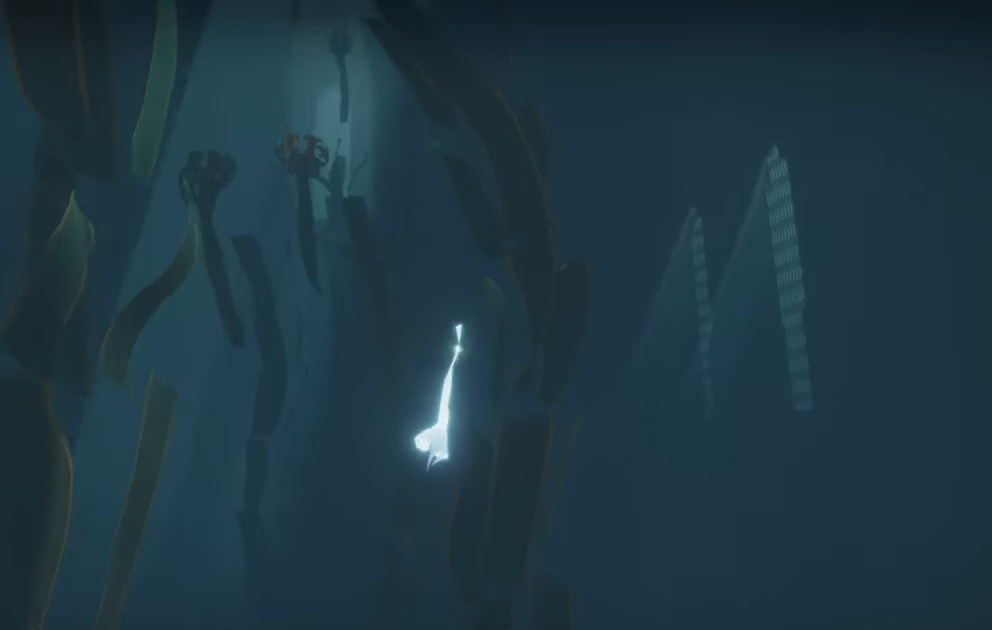
{"buttons": ["L2"], "left_stick": "up", "right_stick": "down", "events": [[233, "left_stick", "up"], [283, "L2", "down"]]}
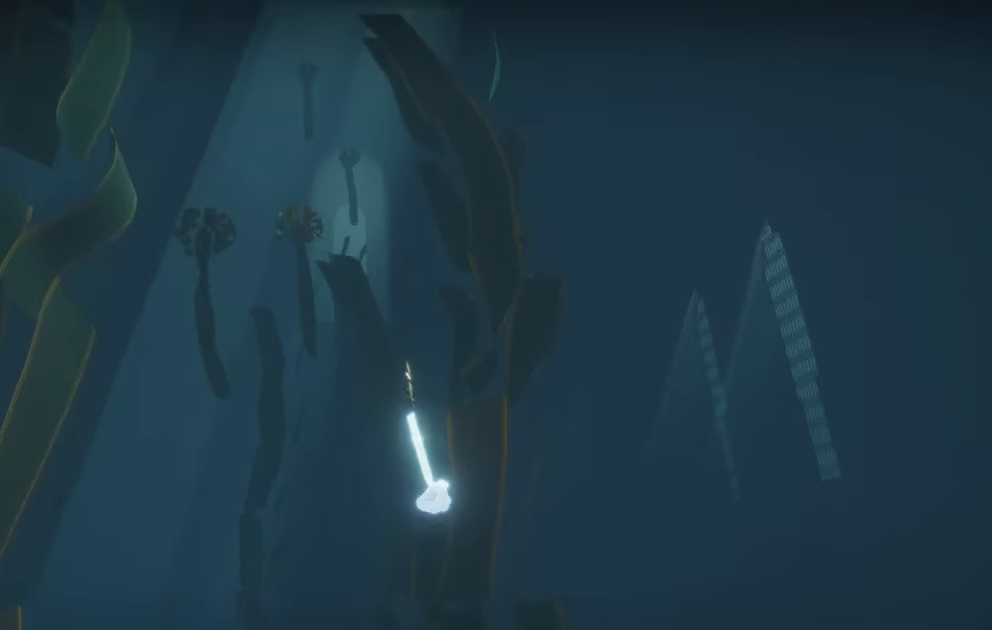
{"buttons": [], "left_stick": "center", "right_stick": "center", "events": [[67, "right_stick", "center"], [100, "L2", "up"], [150, "right_stick", "right"], [300, "right_stick", "center"], [383, "left_stick", "center"]]}
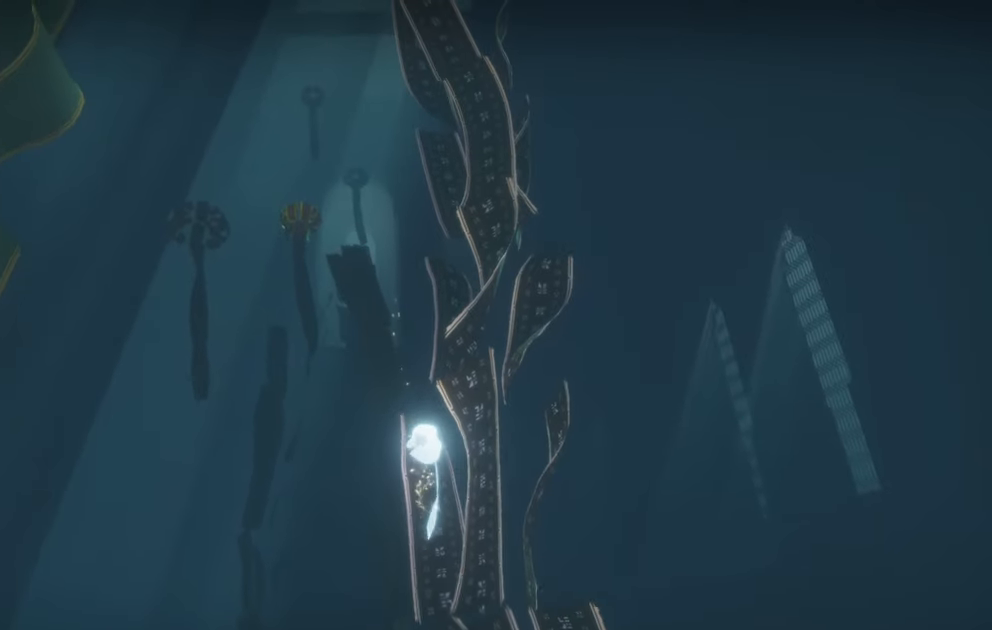
{"buttons": [], "left_stick": "right", "right_stick": "center", "events": [[400, "left_stick", "right"]]}
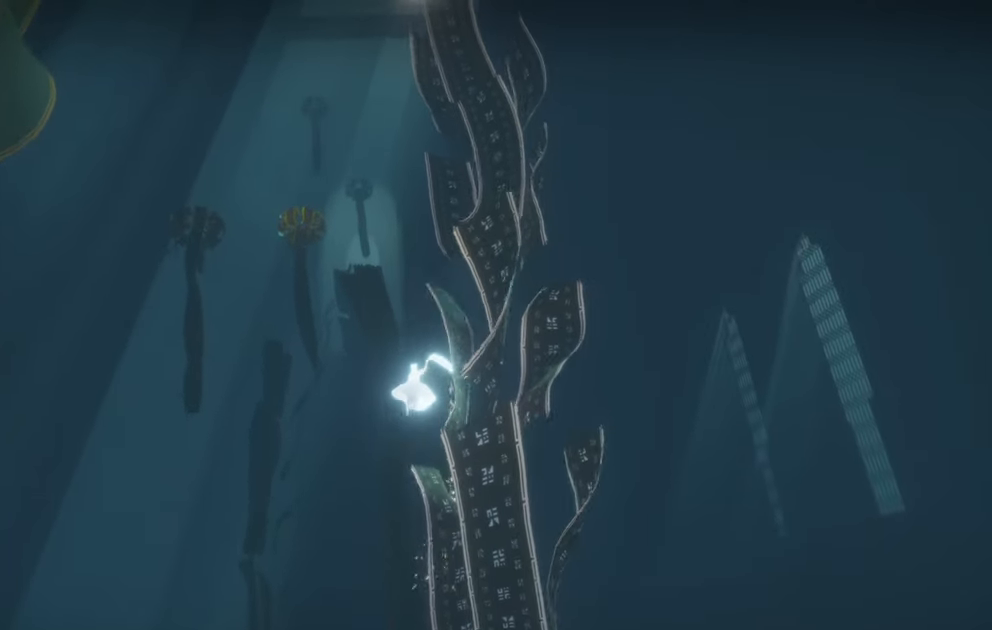
{"buttons": [], "left_stick": "center", "right_stick": "center", "events": [[233, "left_stick", "center"]]}
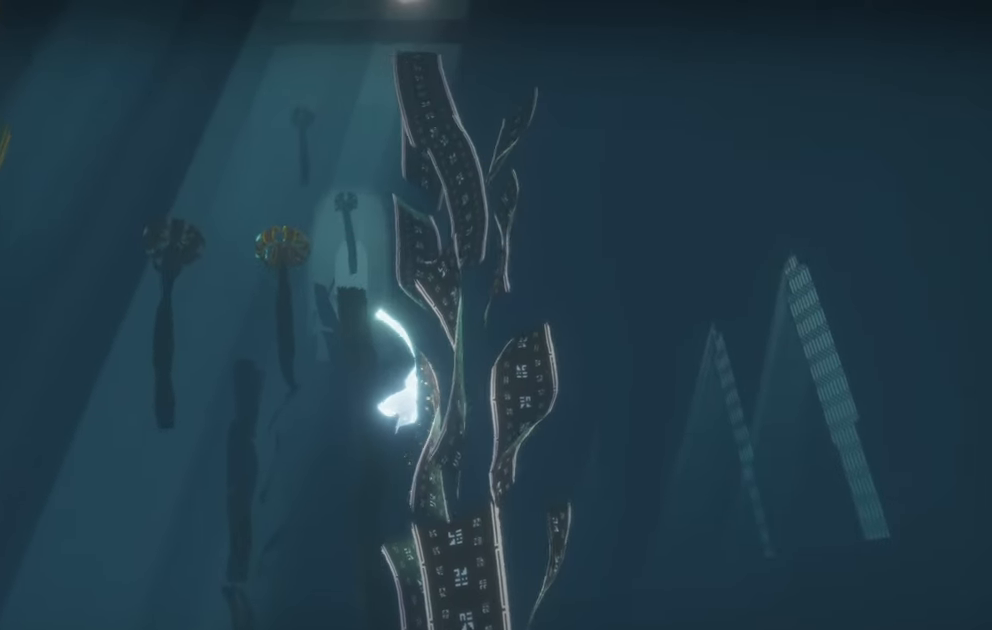
{"buttons": [], "left_stick": "left", "right_stick": "center", "events": [[200, "left_stick", "left"]]}
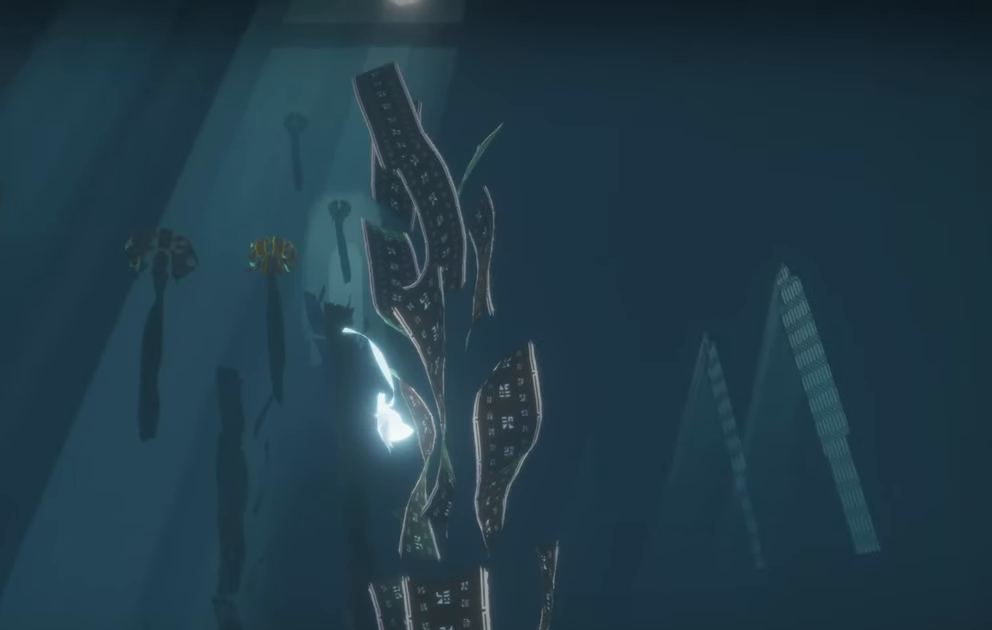
{"buttons": ["L2"], "left_stick": "up", "right_stick": "down", "events": [[167, "left_stick", "up-left"], [433, "L2", "down"], [450, "right_stick", "down"], [500, "left_stick", "up"]]}
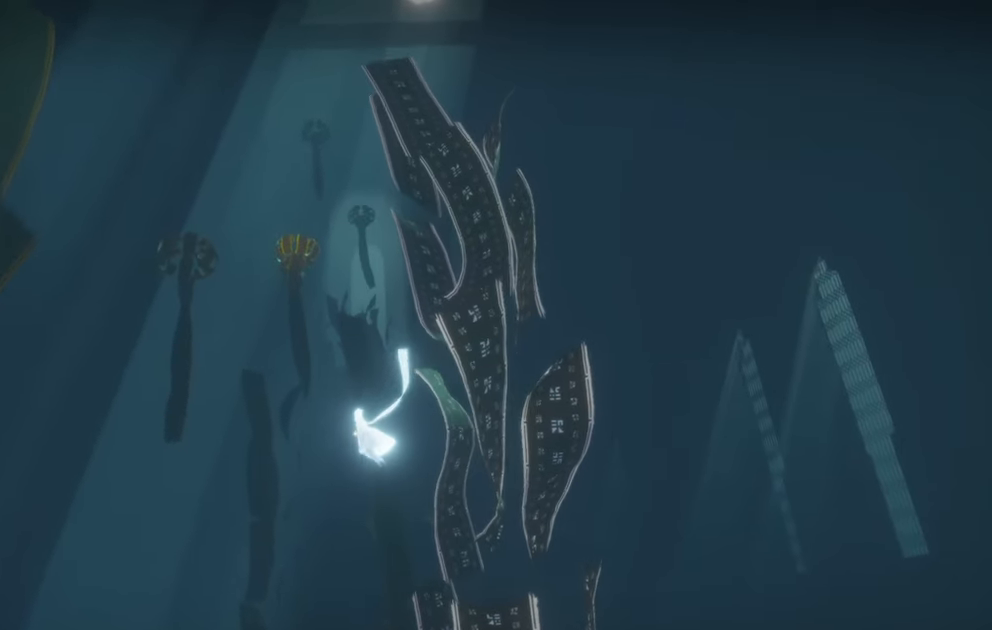
{"buttons": ["R1", "R2"], "left_stick": "left", "right_stick": "up", "events": [[67, "right_stick", "down-left"], [117, "L2", "up"], [283, "R1", "down"], [283, "R2", "down"], [283, "left_stick", "up-left"], [300, "right_stick", "up-left"], [350, "right_stick", "up"], [400, "left_stick", "left"], [450, "R1", "up"], [483, "R1", "down"]]}
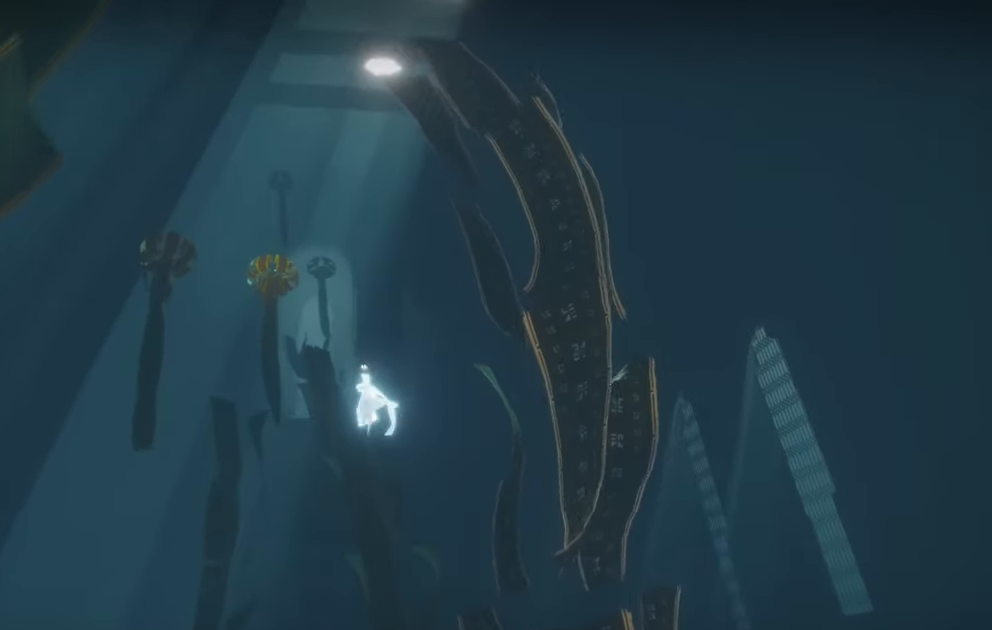
{"buttons": [], "left_stick": "up", "right_stick": "down", "events": [[100, "R1", "up"], [100, "R2", "up"], [133, "left_stick", "up"], [183, "R1", "down"], [183, "R2", "down"], [267, "right_stick", "center"], [333, "right_stick", "down"], [433, "R1", "up"], [433, "R2", "up"]]}
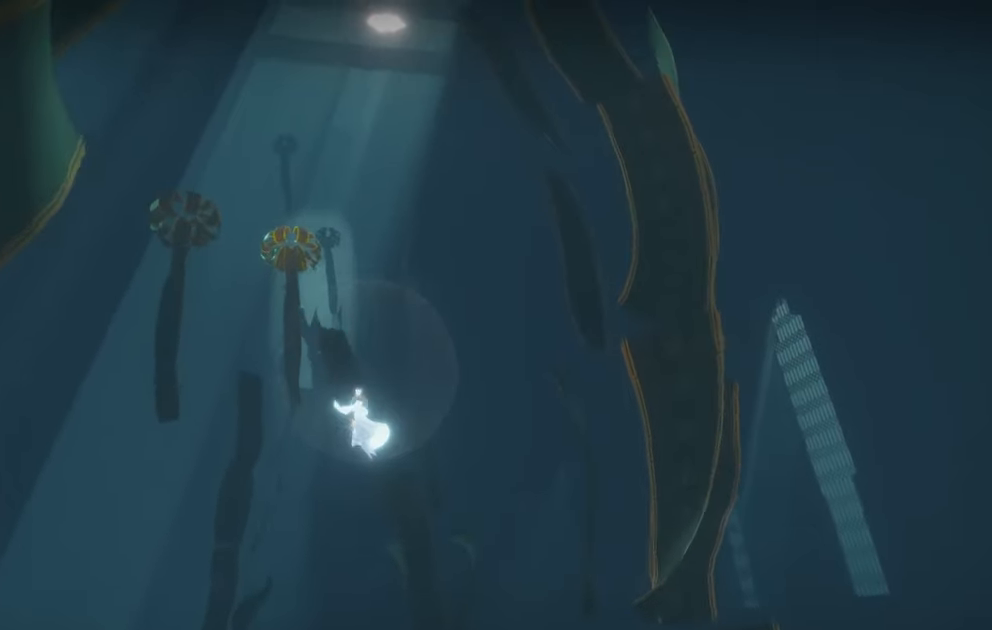
{"buttons": ["R1", "R2"], "left_stick": "up", "right_stick": "down", "events": [[83, "R1", "down"], [83, "R2", "down"], [233, "R1", "up"], [233, "R2", "up"], [284, "R1", "down"], [284, "R2", "down"], [384, "R1", "up"], [384, "R2", "up"], [467, "R1", "down"], [467, "R2", "down"]]}
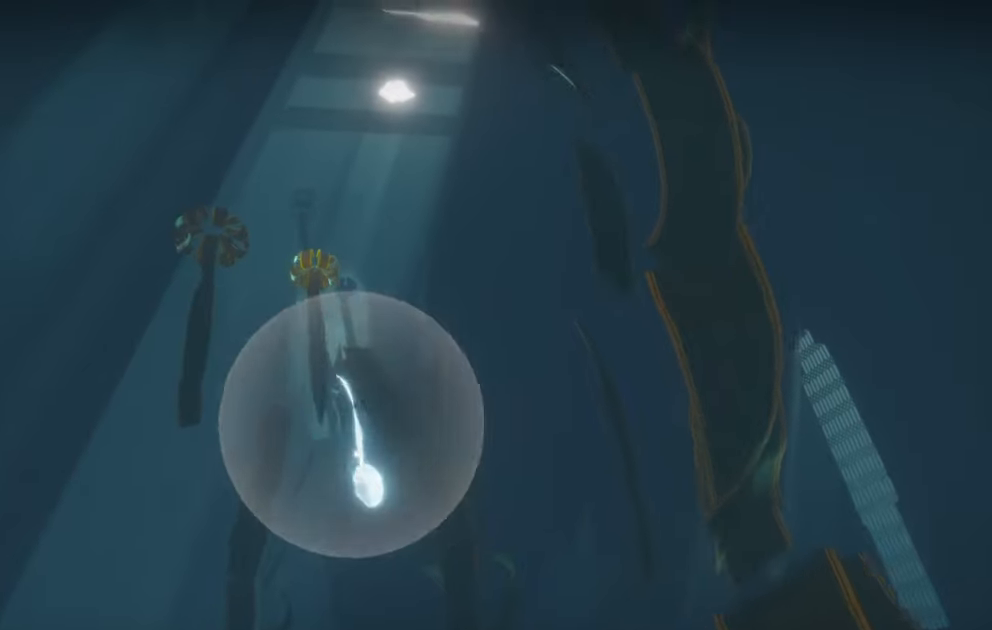
{"buttons": [], "left_stick": "down-right", "right_stick": "up", "events": [[50, "left_stick", "right"], [84, "R1", "up"], [84, "R2", "up"], [134, "L2", "down"], [134, "left_stick", "down-right"], [134, "right_stick", "center"], [300, "right_stick", "up"], [367, "L2", "up"]]}
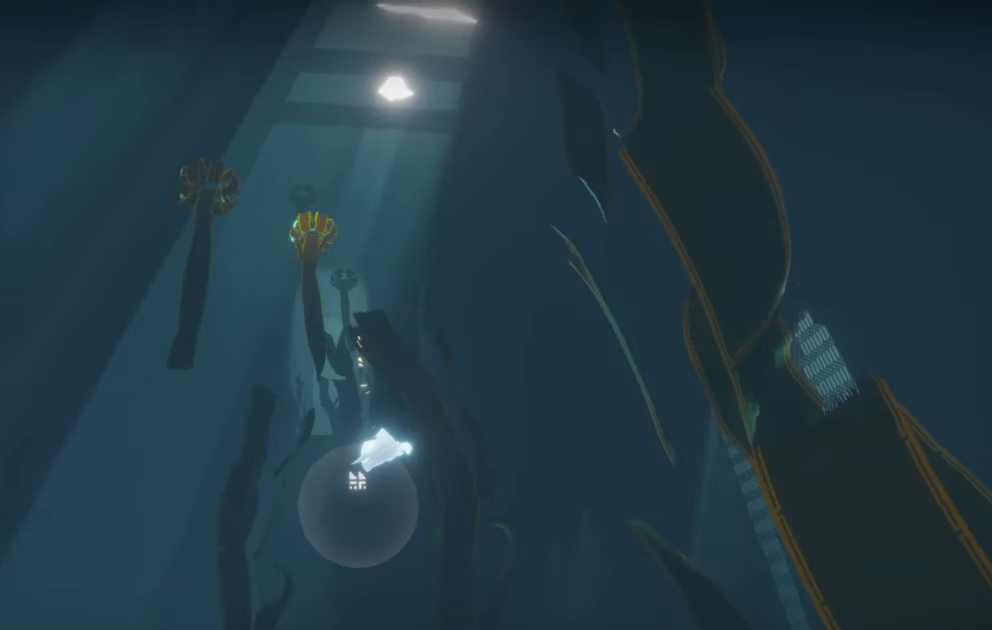
{"buttons": [], "left_stick": "down-right", "right_stick": "up-left", "events": [[267, "right_stick", "up-left"]]}
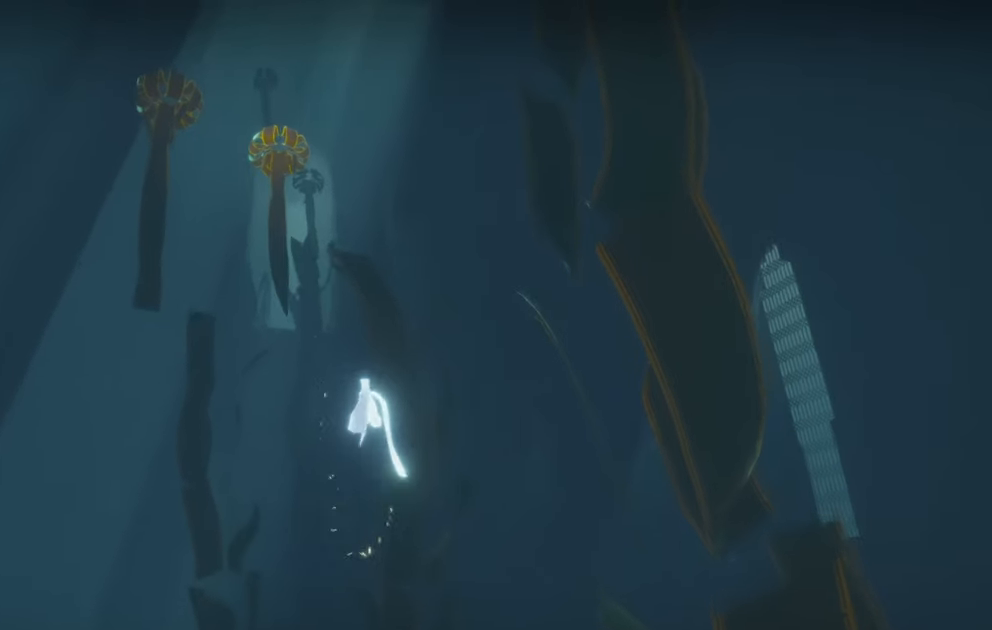
{"buttons": [], "left_stick": "right", "right_stick": "center", "events": [[367, "left_stick", "right"], [467, "right_stick", "center"]]}
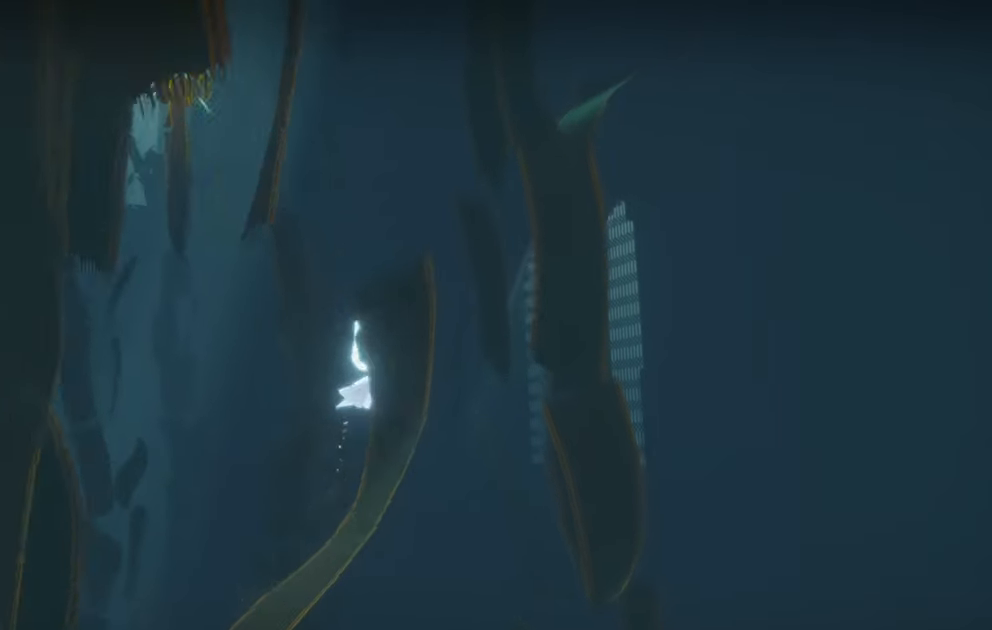
{"buttons": [], "left_stick": "center", "right_stick": "down-right", "events": [[117, "right_stick", "down-right"], [350, "left_stick", "center"]]}
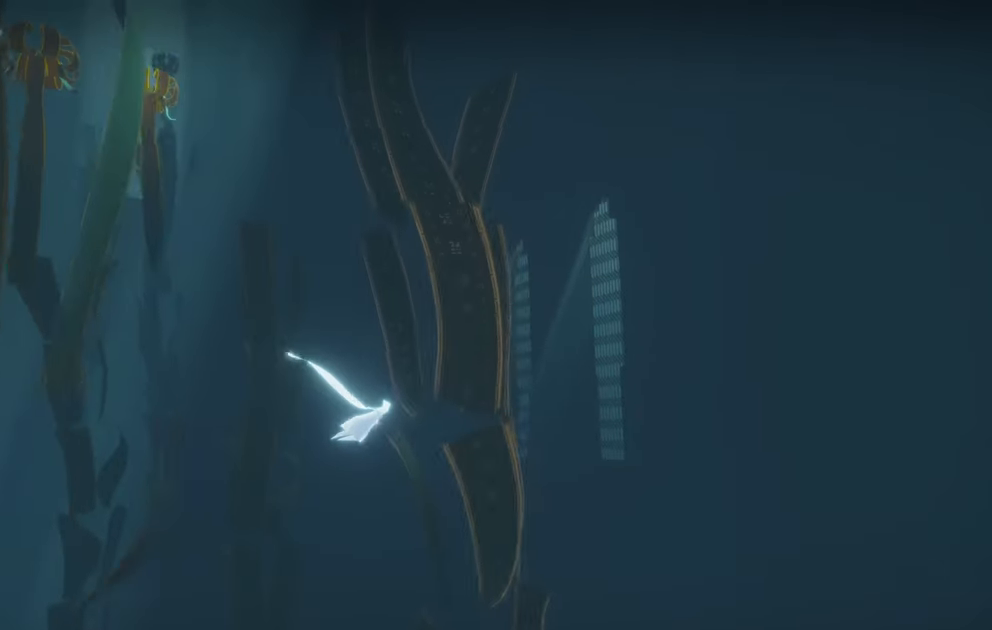
{"buttons": [], "left_stick": "up-left", "right_stick": "down-right", "events": [[67, "left_stick", "up-right"], [134, "right_stick", "down"], [300, "right_stick", "down-right"], [334, "left_stick", "up-left"]]}
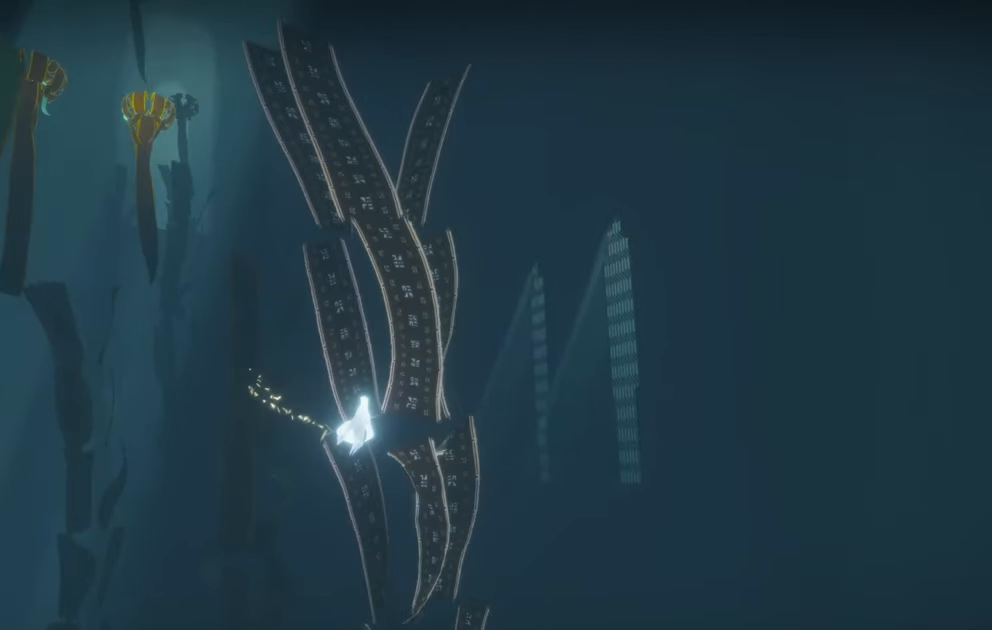
{"buttons": ["R1", "R2"], "left_stick": "up-left", "right_stick": "center", "events": [[167, "right_stick", "center"], [267, "R1", "down"], [267, "R2", "down"], [367, "R1", "up"], [367, "R2", "up"], [450, "R1", "down"], [450, "R2", "down"]]}